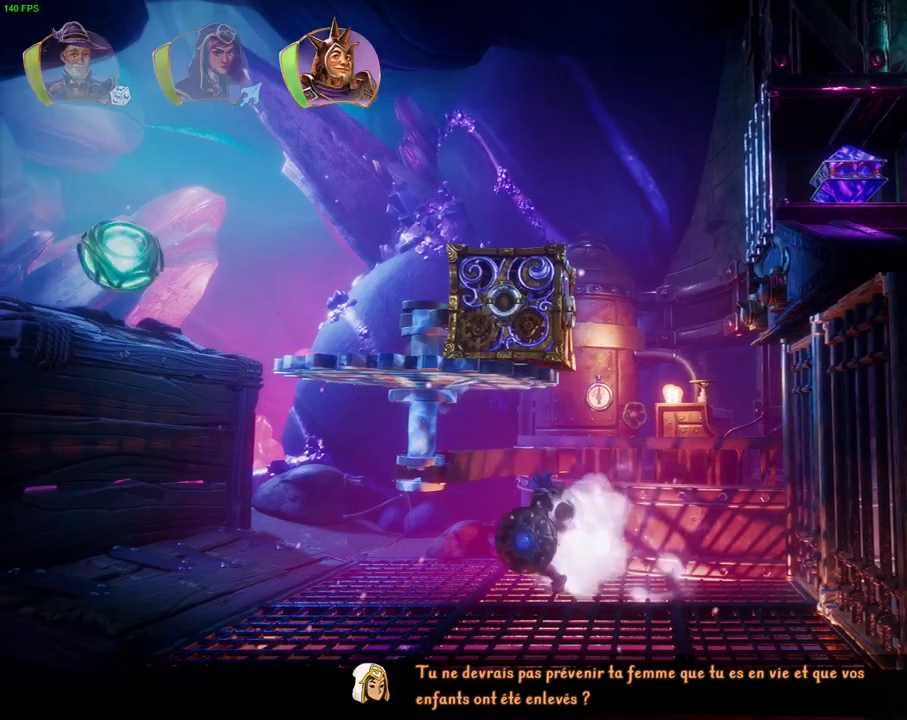
Gameplay with a controller (PlayStation layout); each line is a JSON object with the inputs held at the frame after it (dt_ms = milliseconds from this image to that frame). "events" lists button and stick changes between this image and that frame as [ms after this image, input, new state], when the widget could be followed in between. Not read: HOME L1.
{"dt_ms": 1000, "buttons": [], "left_stick": "left", "right_stick": "center", "events": [[200, "right_stick", "left"], [517, "right_stick", "center"]]}
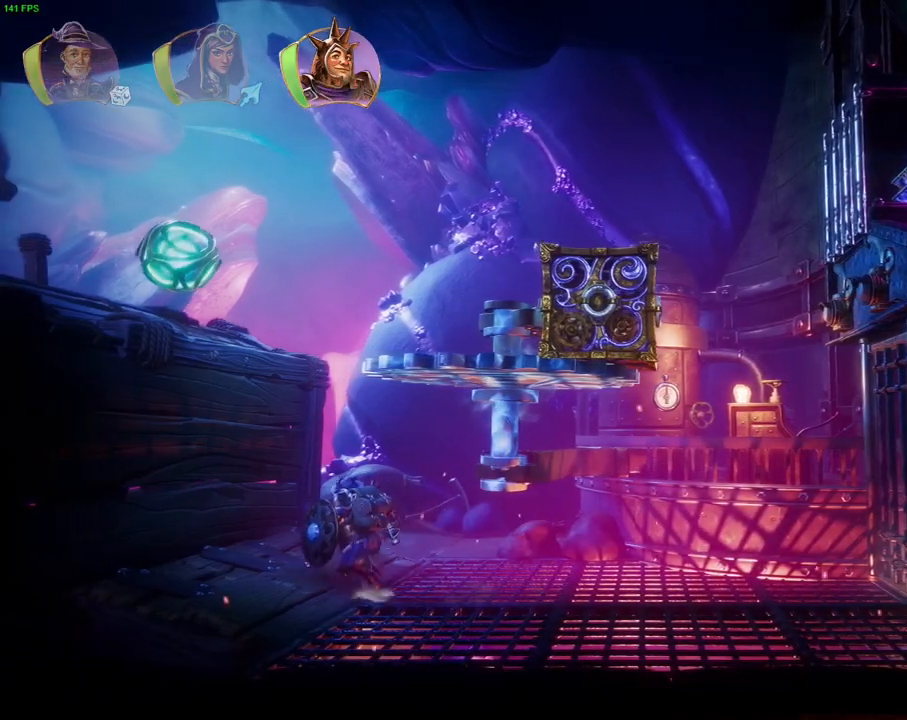
{"dt_ms": 1000, "buttons": [], "left_stick": "right", "right_stick": "center", "events": [[100, "CROSS", "down"], [367, "CROSS", "up"], [550, "left_stick", "right"], [583, "CROSS", "down"], [950, "CROSS", "up"]]}
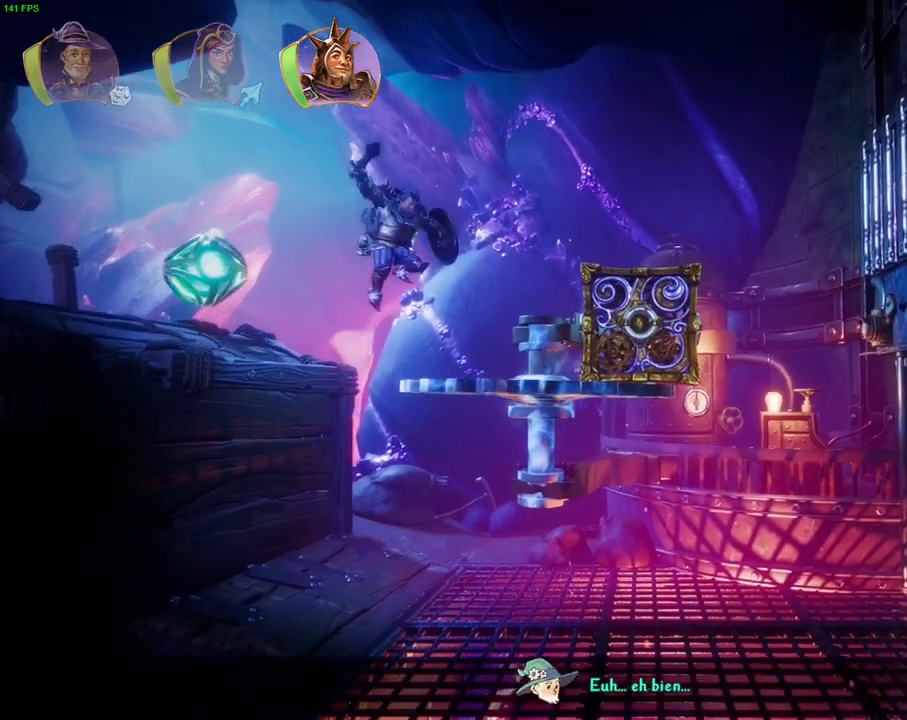
{"dt_ms": 500, "buttons": ["CROSS"], "left_stick": "right", "right_stick": "center", "events": [[283, "CROSS", "down"]]}
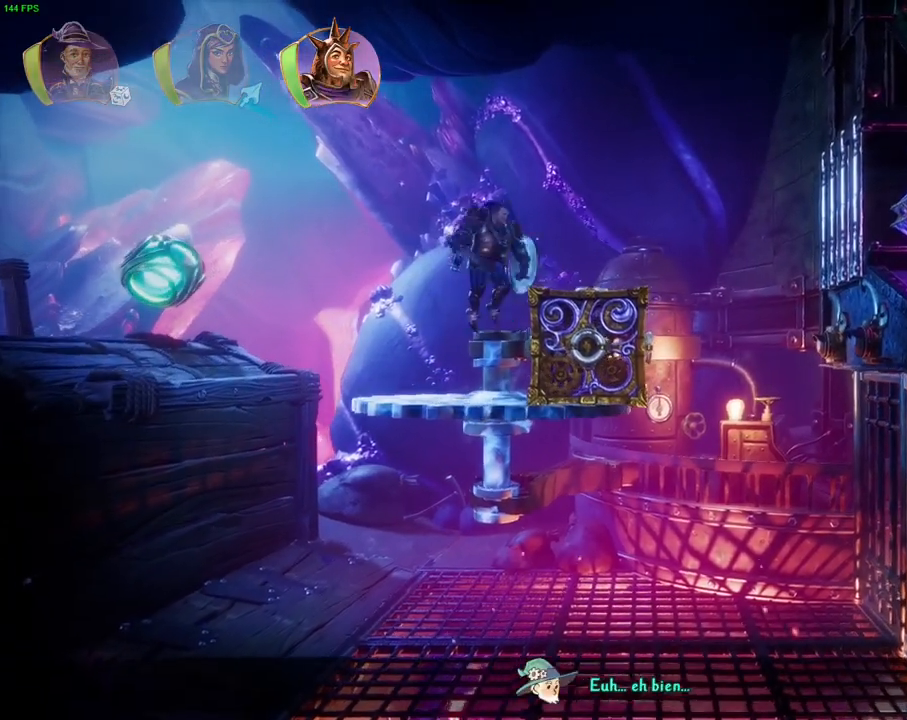
{"dt_ms": 500, "buttons": ["DPAD_DOWN"], "left_stick": "center", "right_stick": "center", "events": [[117, "CROSS", "up"], [267, "left_stick", "center"], [433, "DPAD_DOWN", "down"]]}
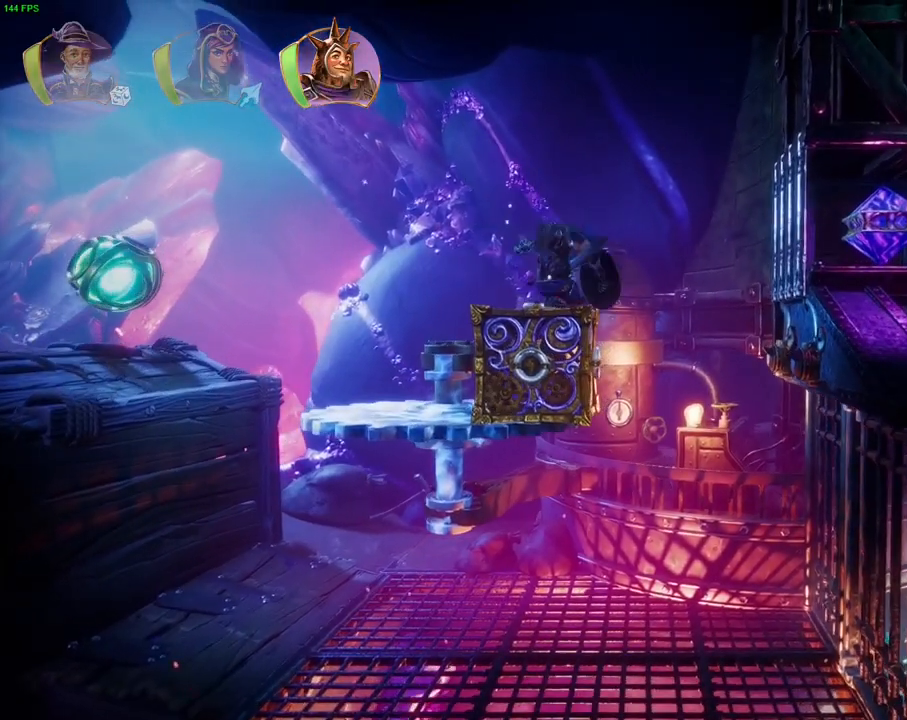
{"dt_ms": 500, "buttons": ["DPAD_DOWN"], "left_stick": "center", "right_stick": "center", "events": []}
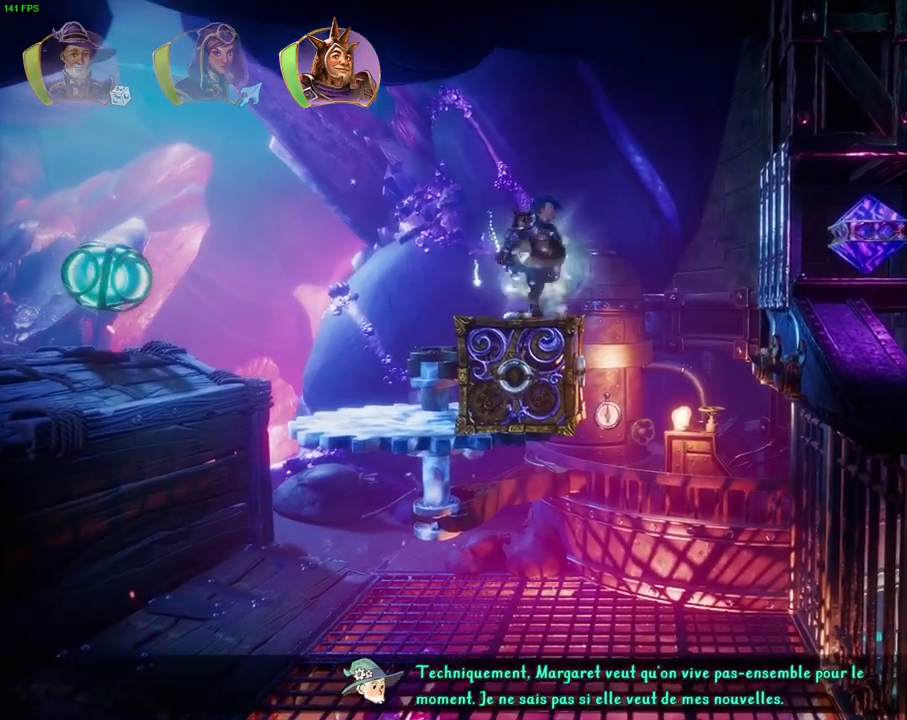
{"dt_ms": 500, "buttons": ["DPAD_DOWN"], "left_stick": "center", "right_stick": "center", "events": [[100, "DPAD_DOWN", "up"], [450, "DPAD_DOWN", "down"]]}
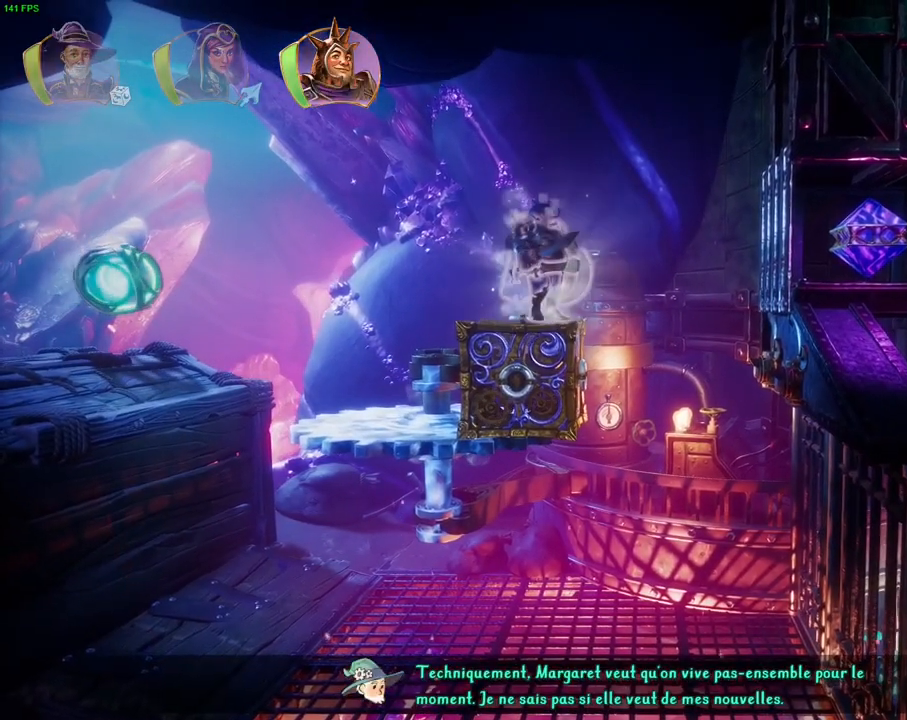
{"dt_ms": 500, "buttons": [], "left_stick": "center", "right_stick": "center", "events": [[50, "DPAD_DOWN", "up"]]}
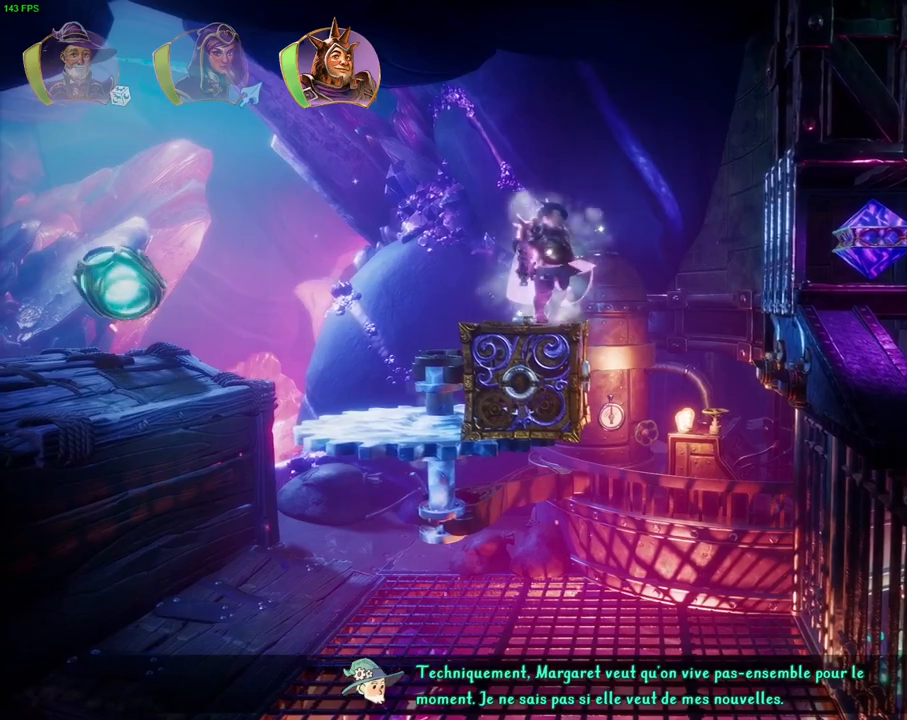
{"dt_ms": 500, "buttons": ["DPAD_DOWN"], "left_stick": "center", "right_stick": "center", "events": [[450, "DPAD_DOWN", "down"]]}
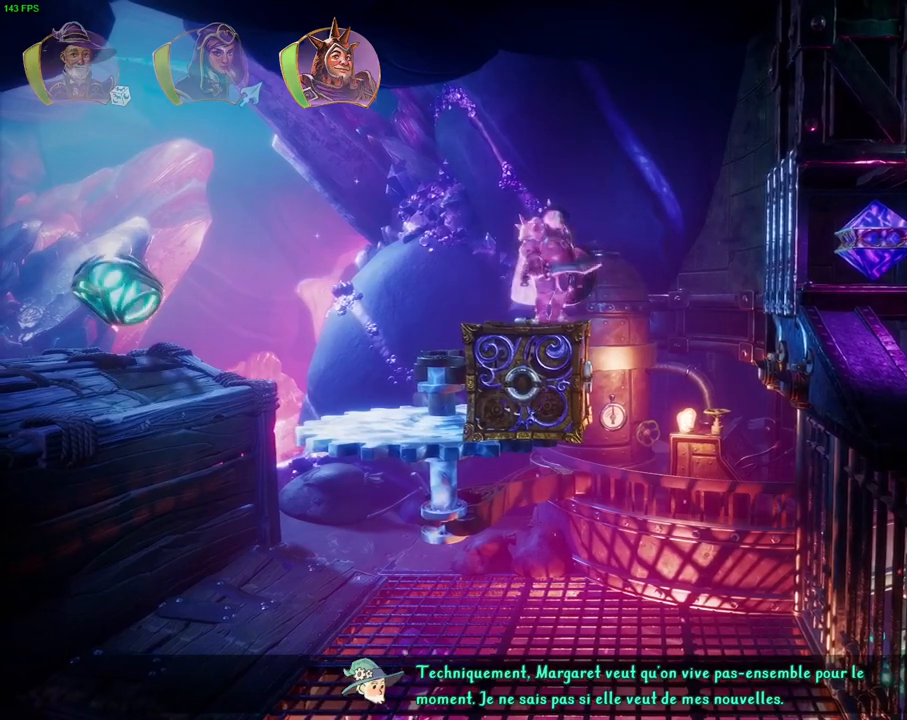
{"dt_ms": 500, "buttons": [], "left_stick": "right", "right_stick": "center", "events": [[67, "DPAD_DOWN", "up"], [167, "left_stick", "right"]]}
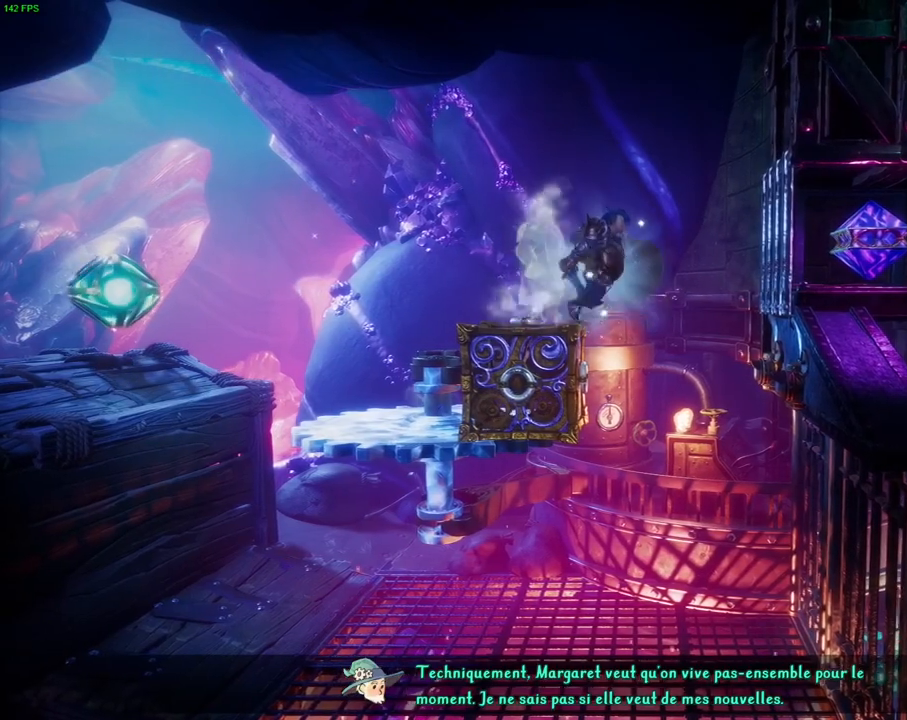
{"dt_ms": 500, "buttons": [], "left_stick": "right", "right_stick": "center", "events": []}
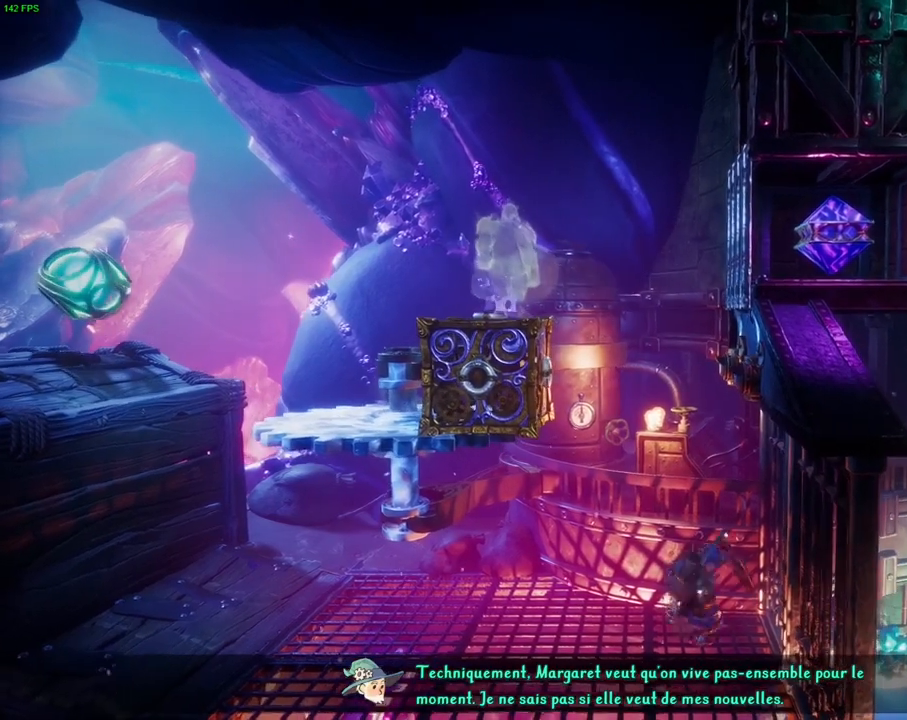
{"dt_ms": 500, "buttons": [], "left_stick": "center", "right_stick": "center", "events": [[150, "left_stick", "center"], [283, "DPAD_DOWN", "down"], [400, "DPAD_DOWN", "up"]]}
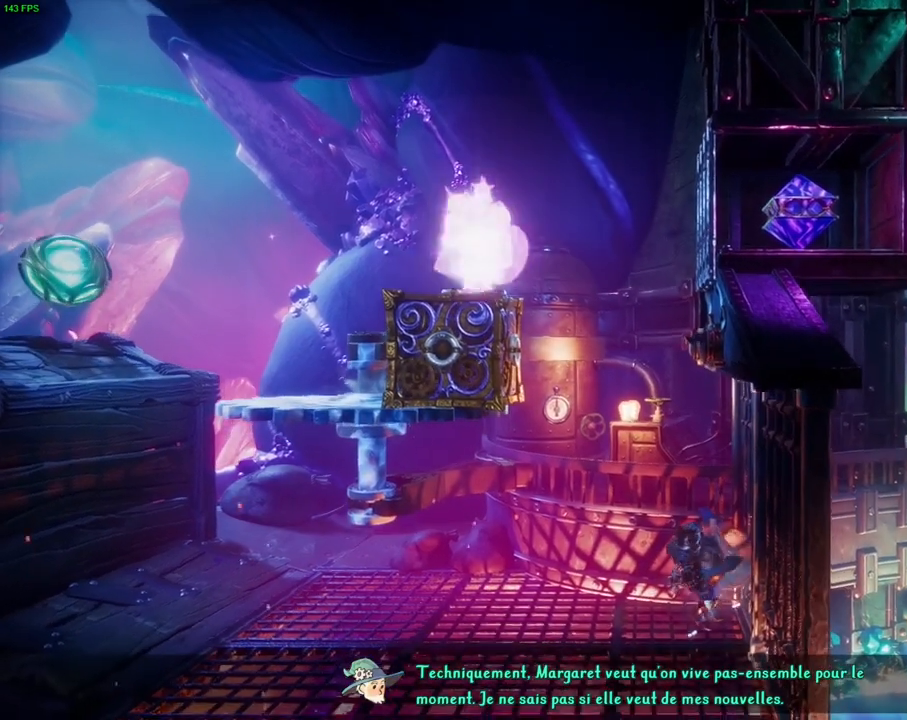
{"dt_ms": 500, "buttons": ["SQUARE"], "left_stick": "center", "right_stick": "center", "events": [[50, "SQUARE", "down"]]}